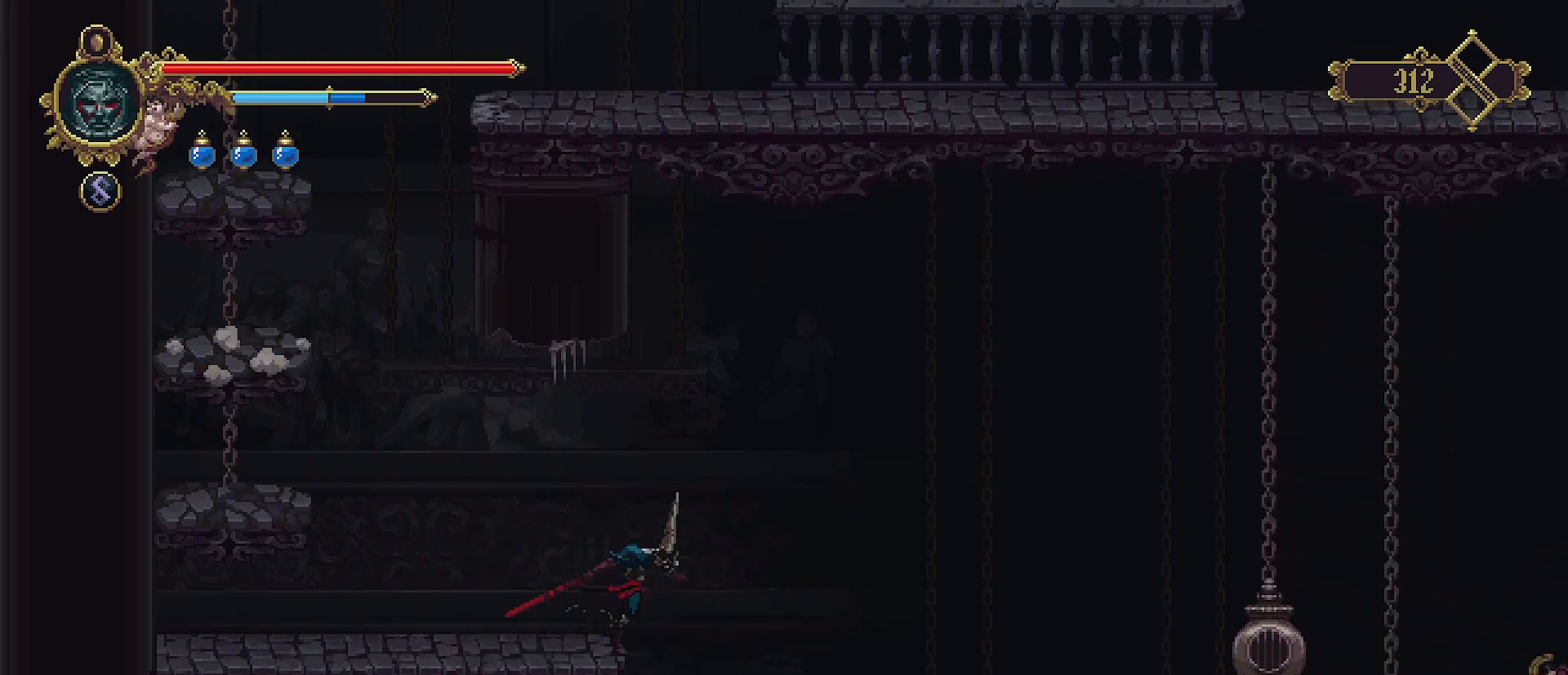
Gameplay with a controller (PlayStation layout); each line is a JSON object with the inputs held at the frame after it. "events" lists button and stick changes between this image and that frame as [ms after this image, input, new state], when the widget could be followed in between. Not read: L1.
{"buttons": [], "left_stick": "right", "right_stick": "center", "events": []}
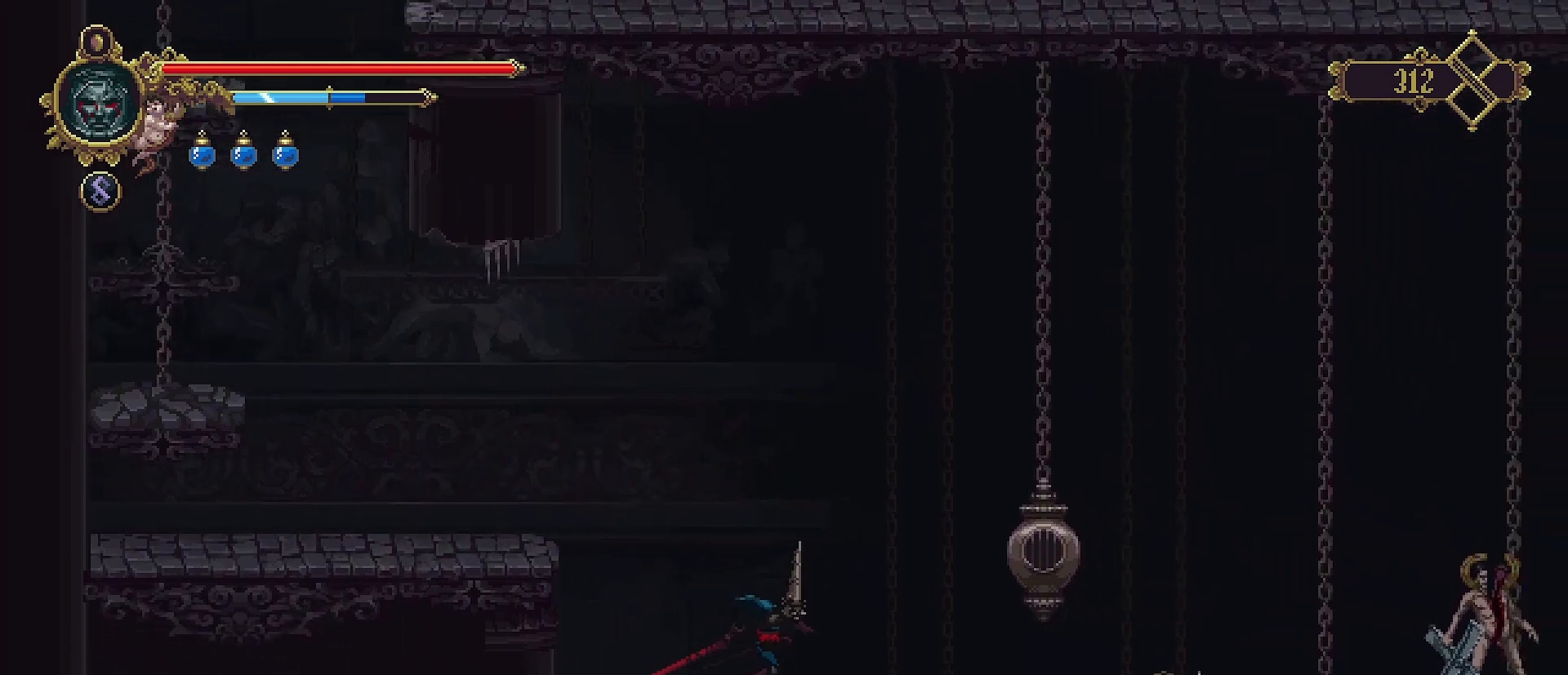
{"buttons": [], "left_stick": "right", "right_stick": "center", "events": []}
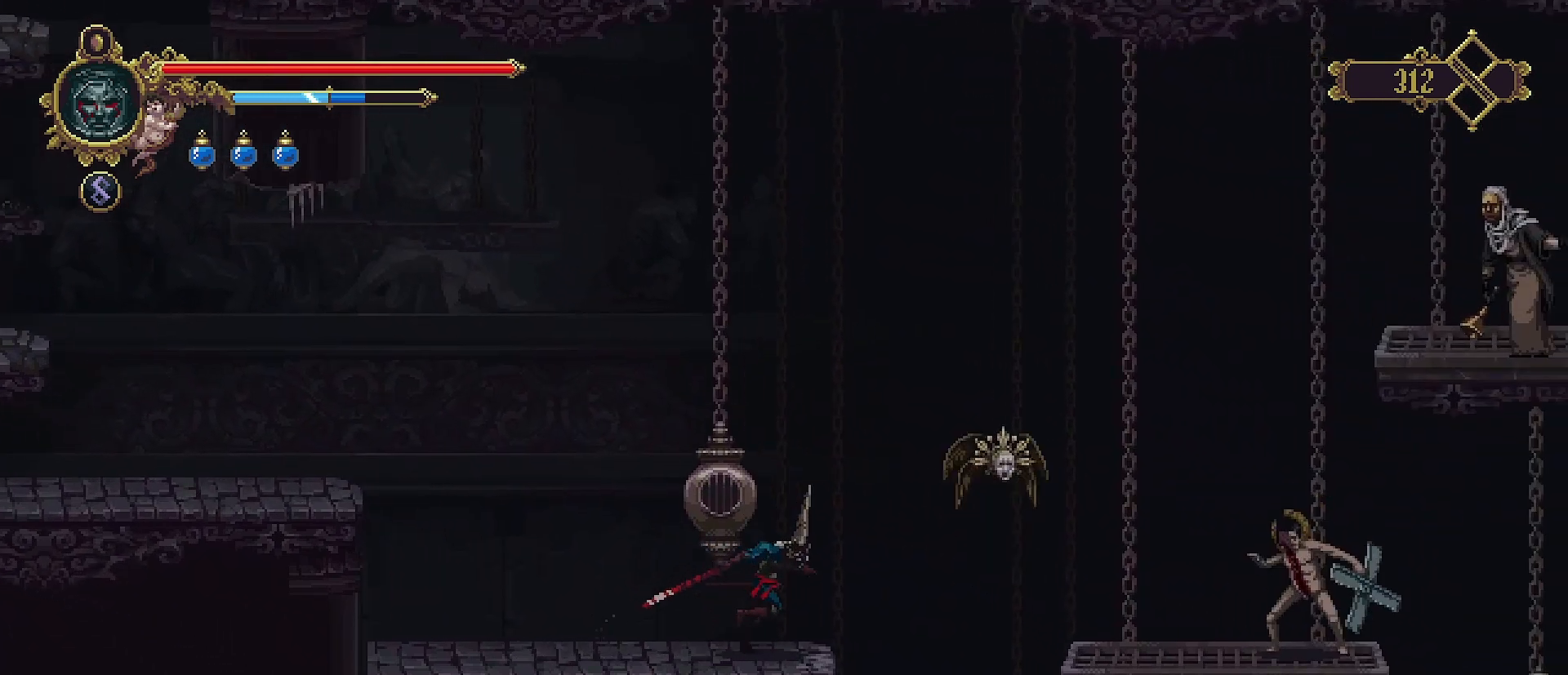
{"buttons": ["SQUARE", "R2"], "left_stick": "right", "right_stick": "center", "events": [[67, "CROSS", "down"], [300, "CROSS", "up"], [300, "R2", "down"], [300, "SQUARE", "down"]]}
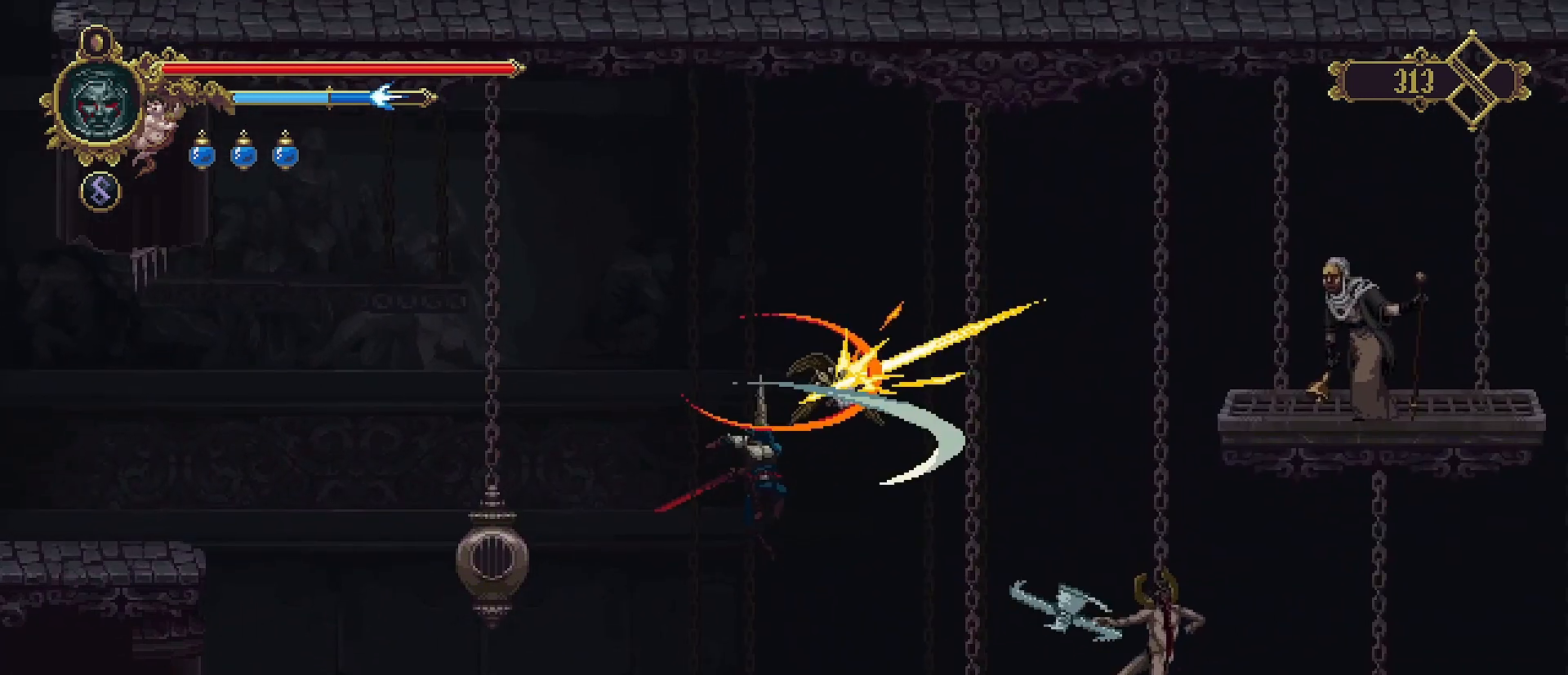
{"buttons": [], "left_stick": "right", "right_stick": "center", "events": [[100, "R2", "up"], [100, "SQUARE", "up"], [200, "R2", "down"], [200, "SQUARE", "down"], [367, "R2", "up"], [400, "SQUARE", "up"]]}
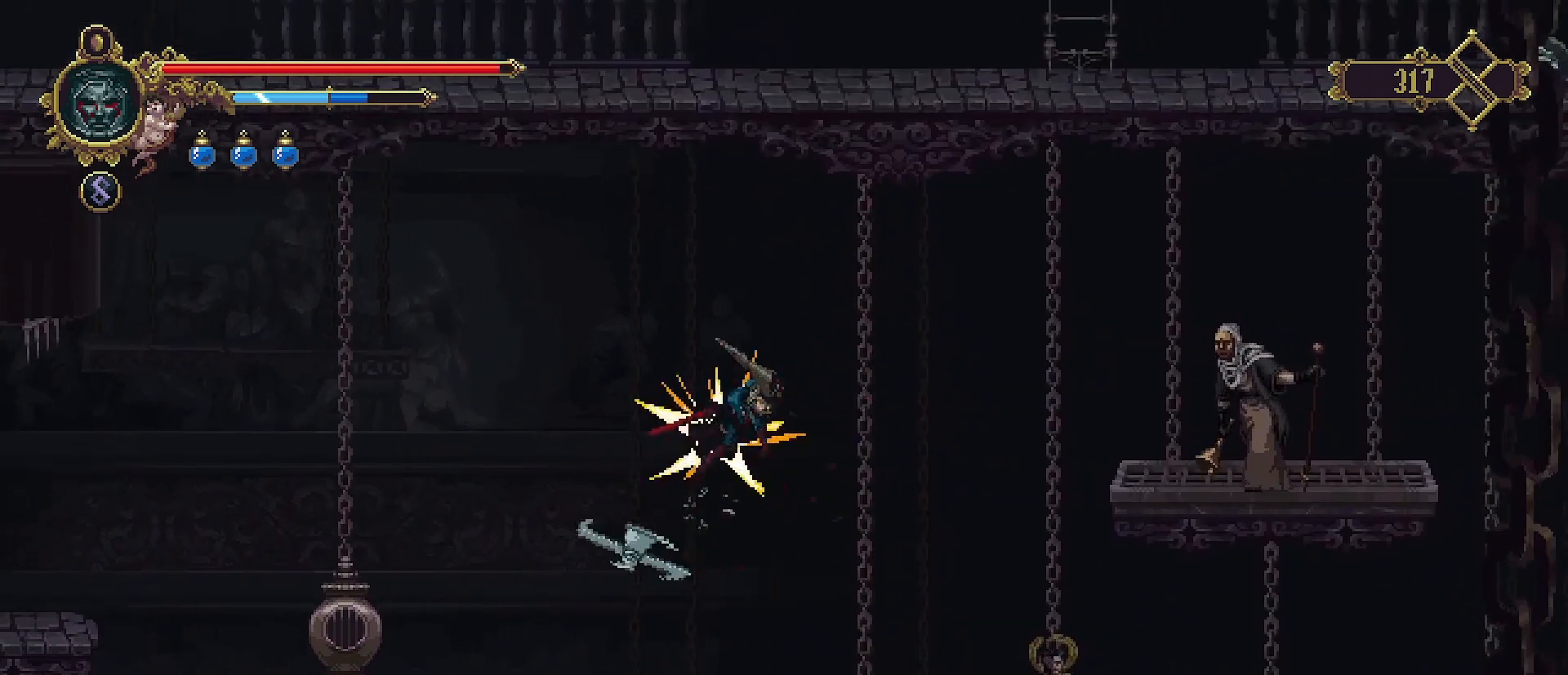
{"buttons": [], "left_stick": "center", "right_stick": "center", "events": [[400, "left_stick", "center"]]}
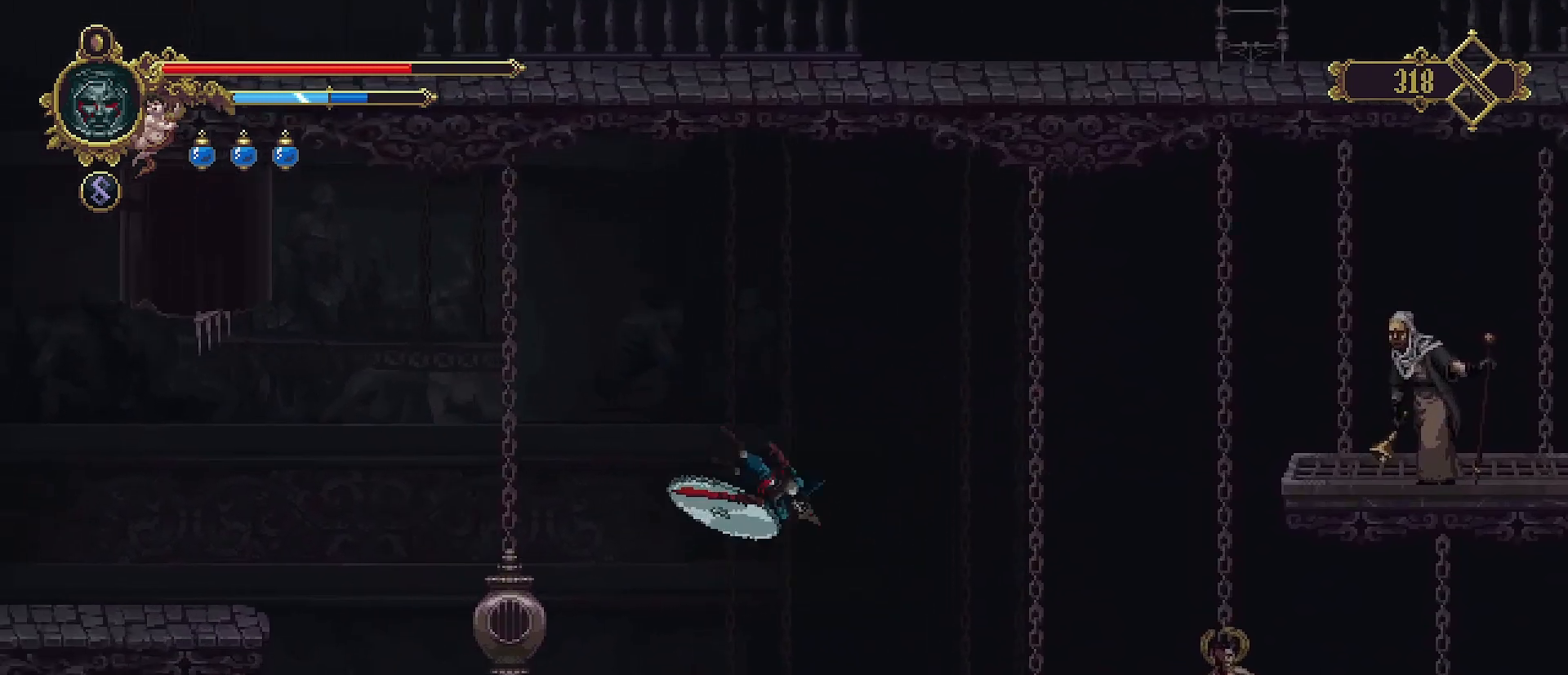
{"buttons": [], "left_stick": "down", "right_stick": "center", "events": [[267, "left_stick", "down"]]}
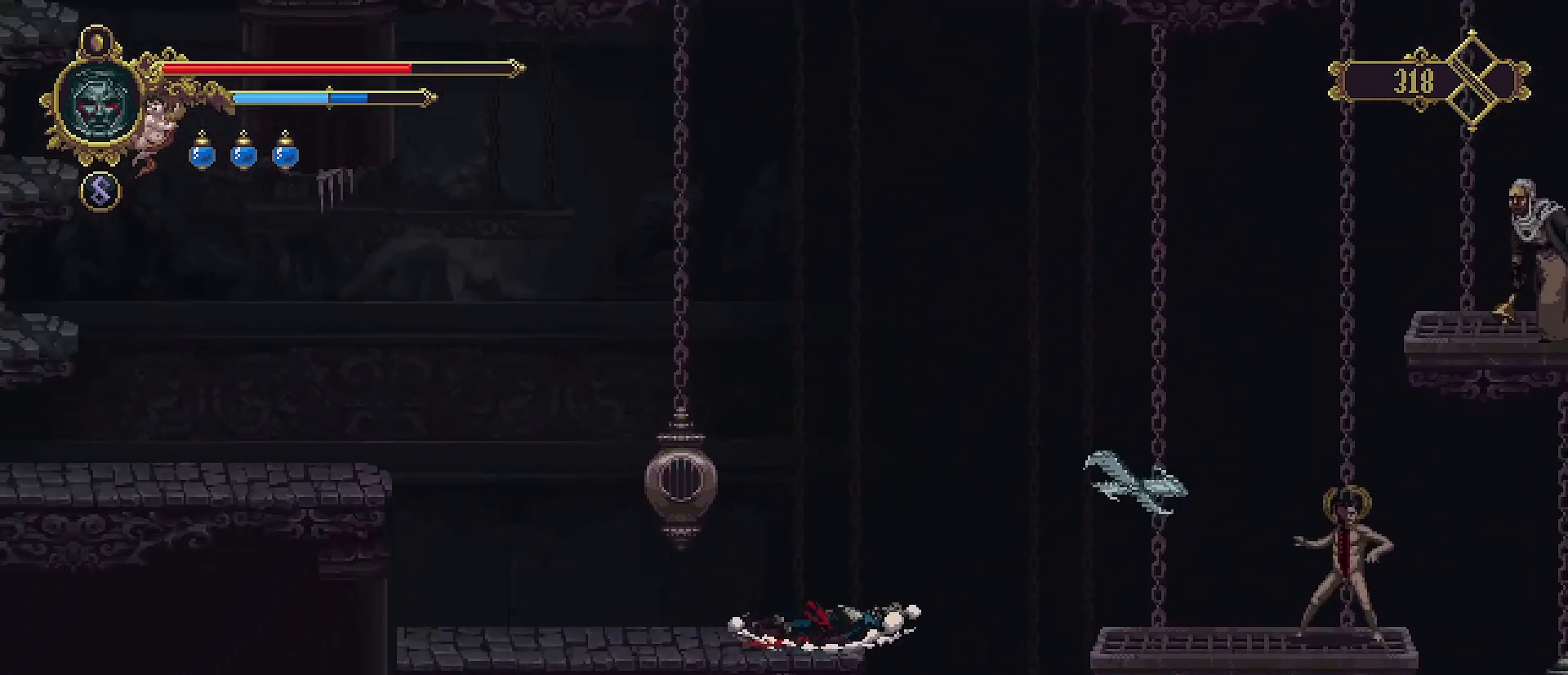
{"buttons": [], "left_stick": "down", "right_stick": "center", "events": []}
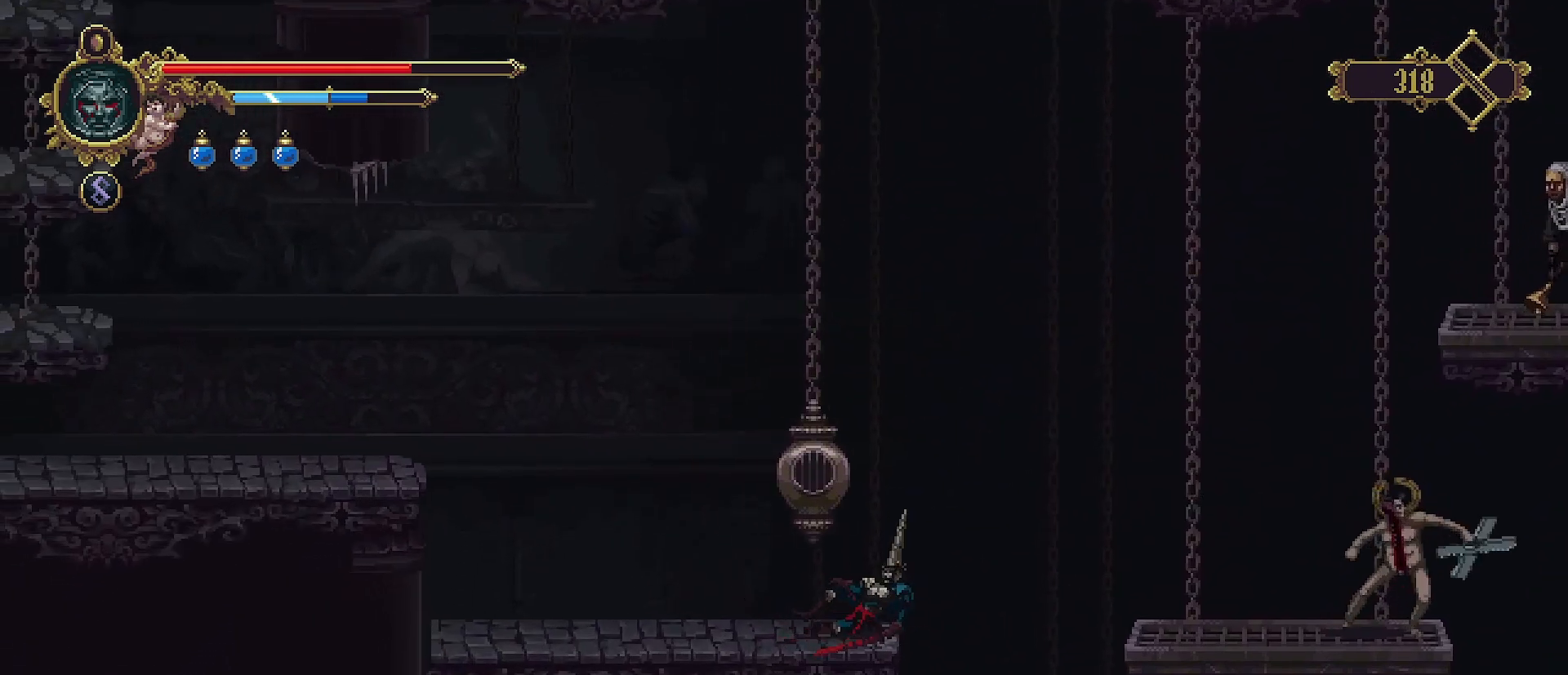
{"buttons": [], "left_stick": "down", "right_stick": "center", "events": []}
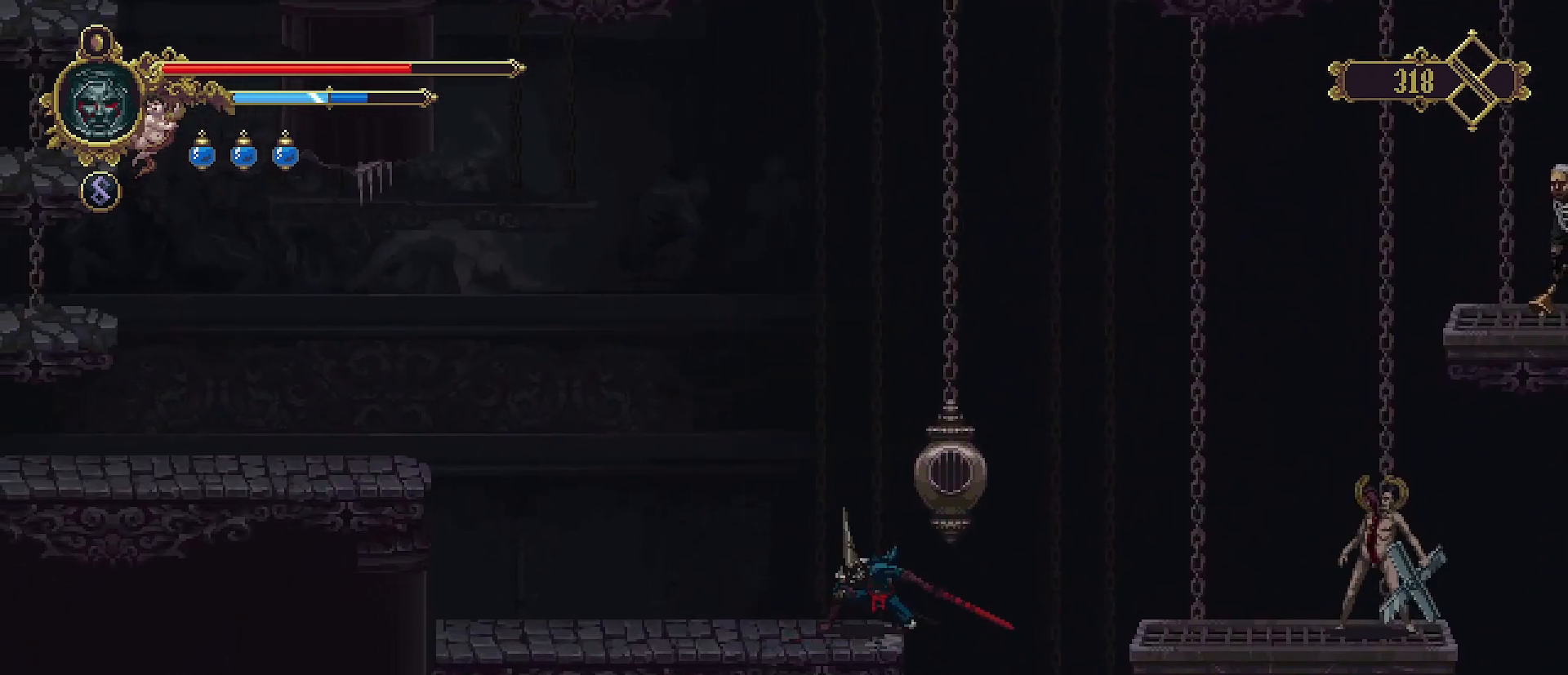
{"buttons": ["CROSS"], "left_stick": "up-right", "right_stick": "center", "events": [[267, "left_stick", "center"], [400, "left_stick", "up-right"], [467, "CROSS", "down"]]}
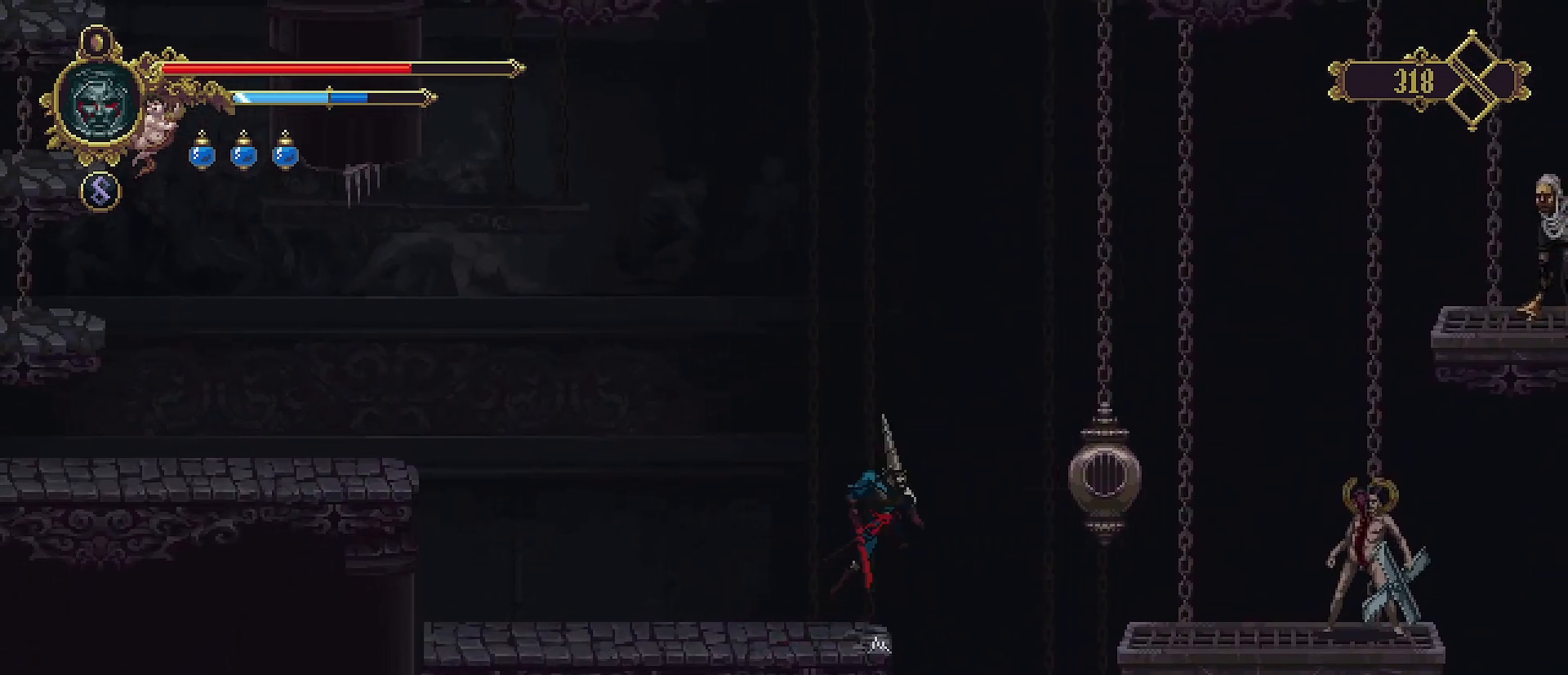
{"buttons": [], "left_stick": "right", "right_stick": "center", "events": [[467, "CROSS", "up"], [467, "left_stick", "right"]]}
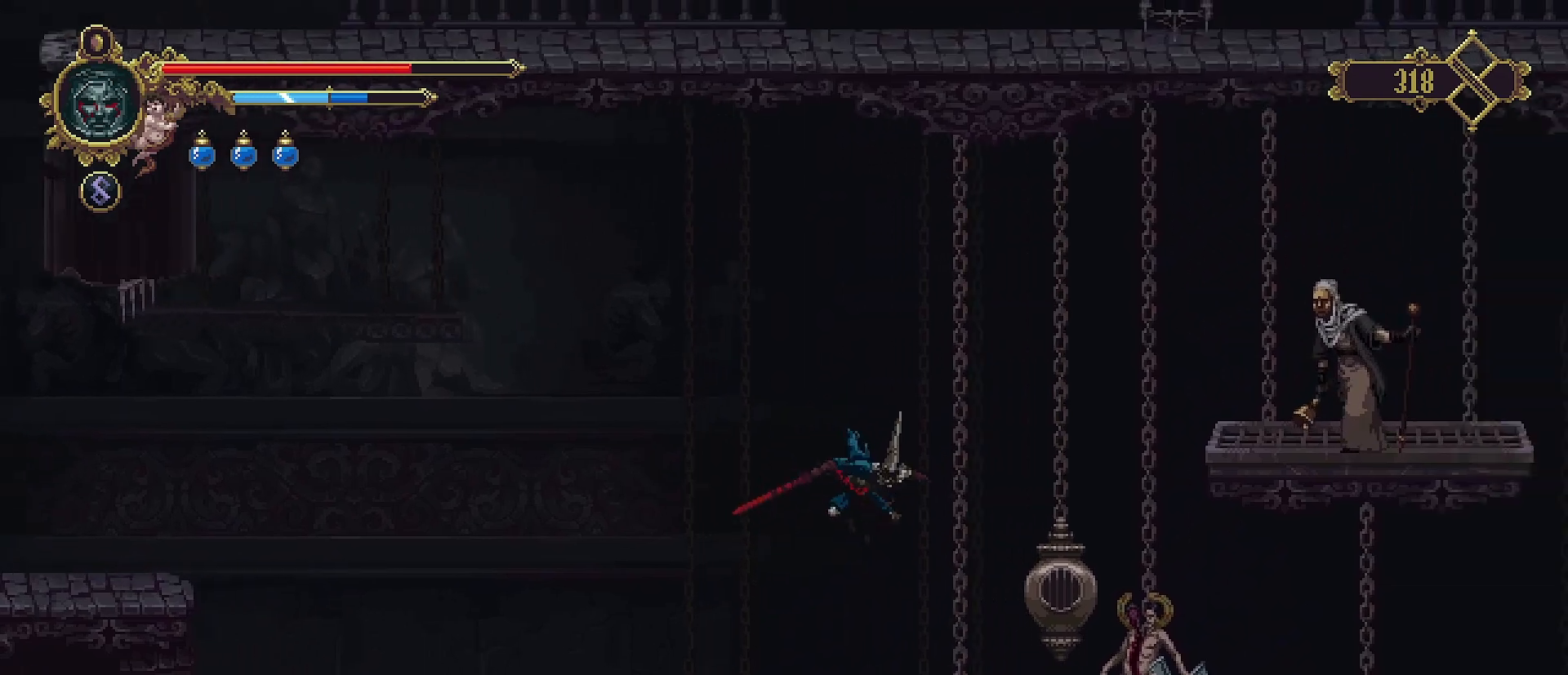
{"buttons": [], "left_stick": "center", "right_stick": "center", "events": [[333, "SQUARE", "down"], [367, "left_stick", "center"], [433, "SQUARE", "up"]]}
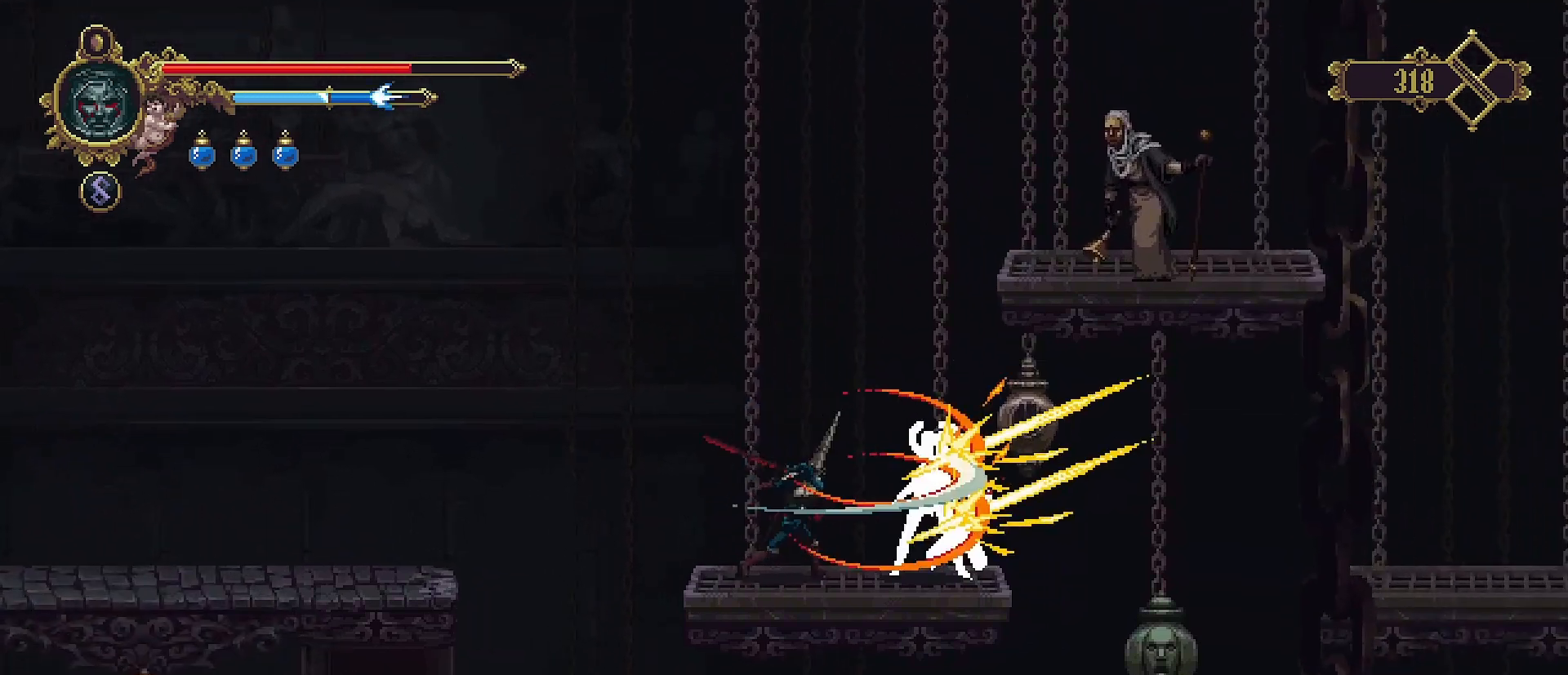
{"buttons": ["SQUARE"], "left_stick": "center", "right_stick": "center", "events": [[33, "SQUARE", "down"], [100, "SQUARE", "up"], [200, "SQUARE", "down"], [233, "SQUARE", "up"], [333, "SQUARE", "down"], [400, "SQUARE", "up"], [467, "SQUARE", "down"]]}
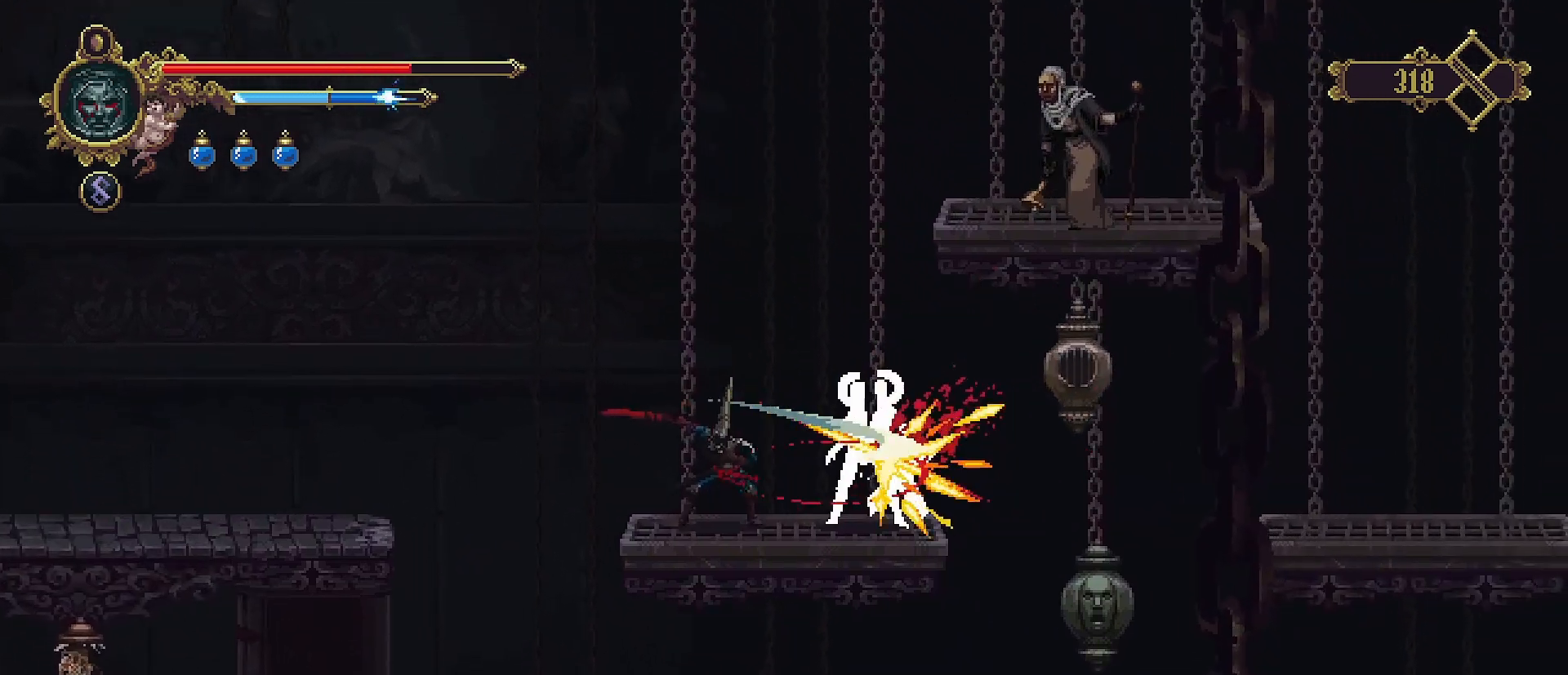
{"buttons": ["SQUARE"], "left_stick": "center", "right_stick": "center", "events": [[33, "SQUARE", "up"], [133, "SQUARE", "down"], [200, "SQUARE", "up"], [300, "SQUARE", "down"], [367, "SQUARE", "up"], [467, "SQUARE", "down"]]}
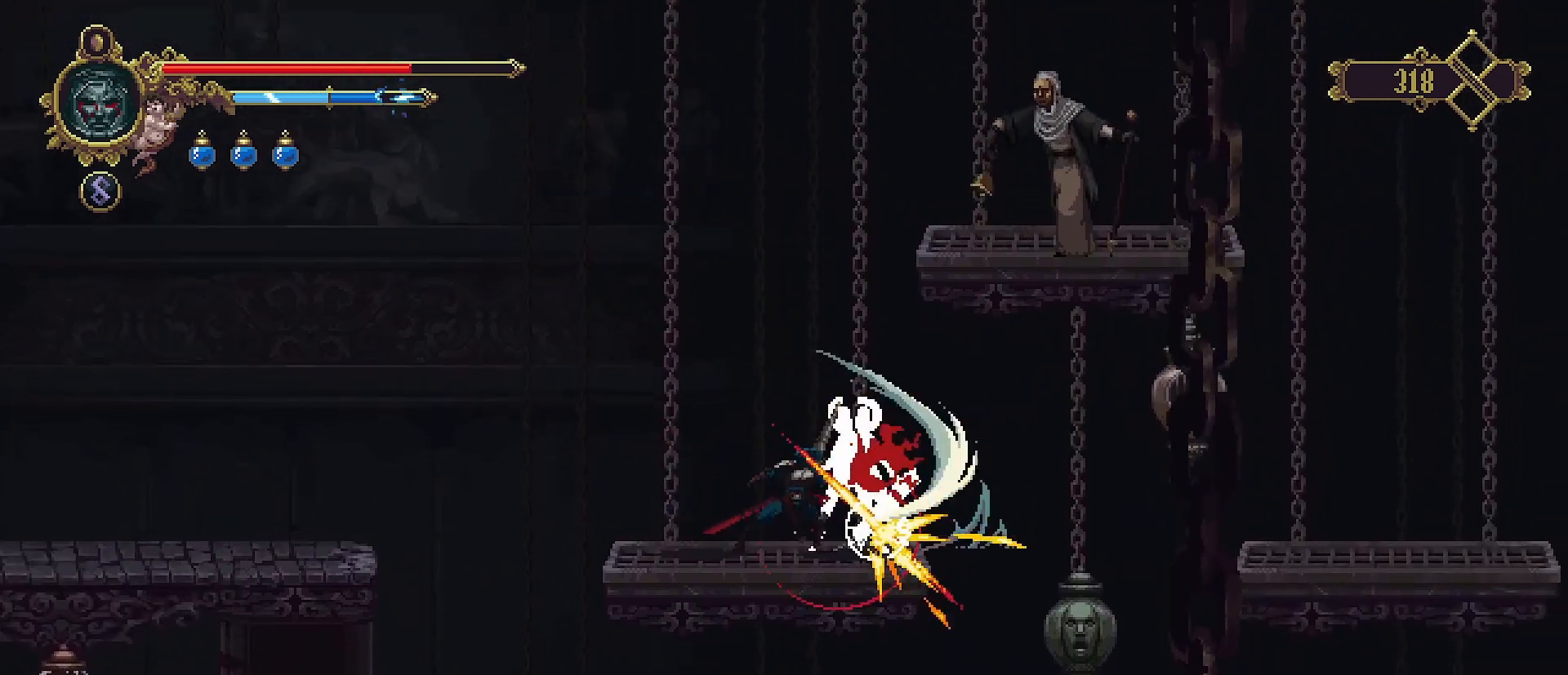
{"buttons": ["SQUARE"], "left_stick": "center", "right_stick": "center", "events": [[67, "SQUARE", "up"], [133, "SQUARE", "down"], [233, "SQUARE", "up"], [300, "SQUARE", "down"], [400, "SQUARE", "up"], [500, "SQUARE", "down"]]}
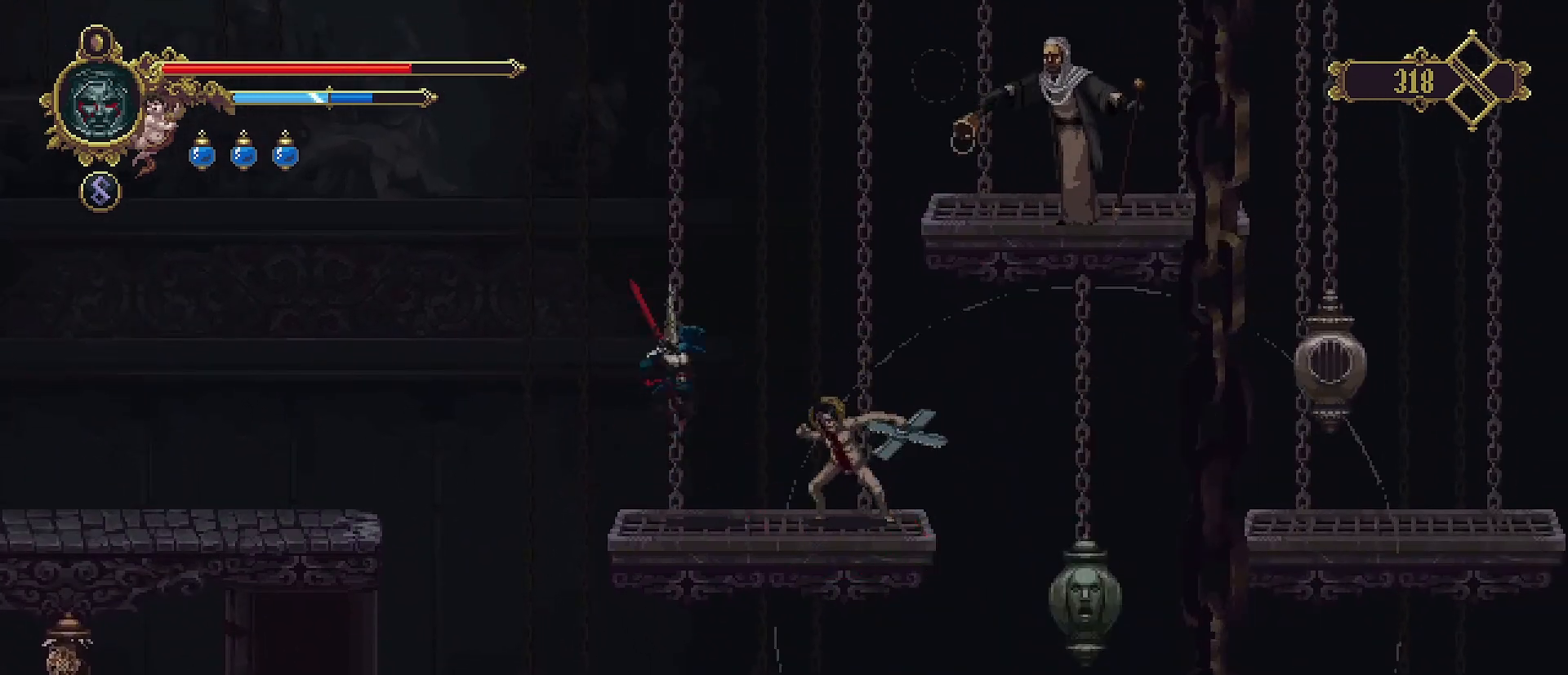
{"buttons": [], "left_stick": "center", "right_stick": "center", "events": [[100, "SQUARE", "up"]]}
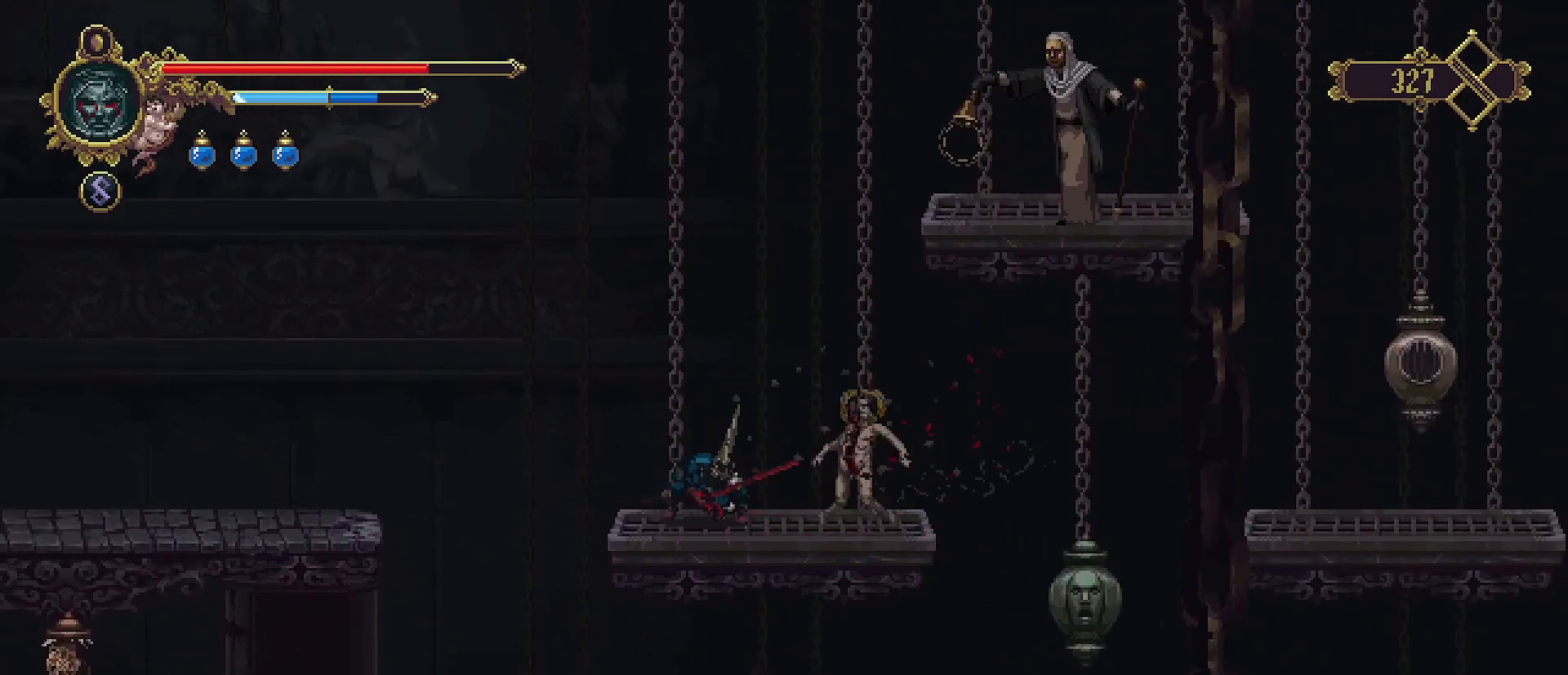
{"buttons": [], "left_stick": "up-right", "right_stick": "center", "events": [[267, "left_stick", "right"], [333, "left_stick", "up-right"]]}
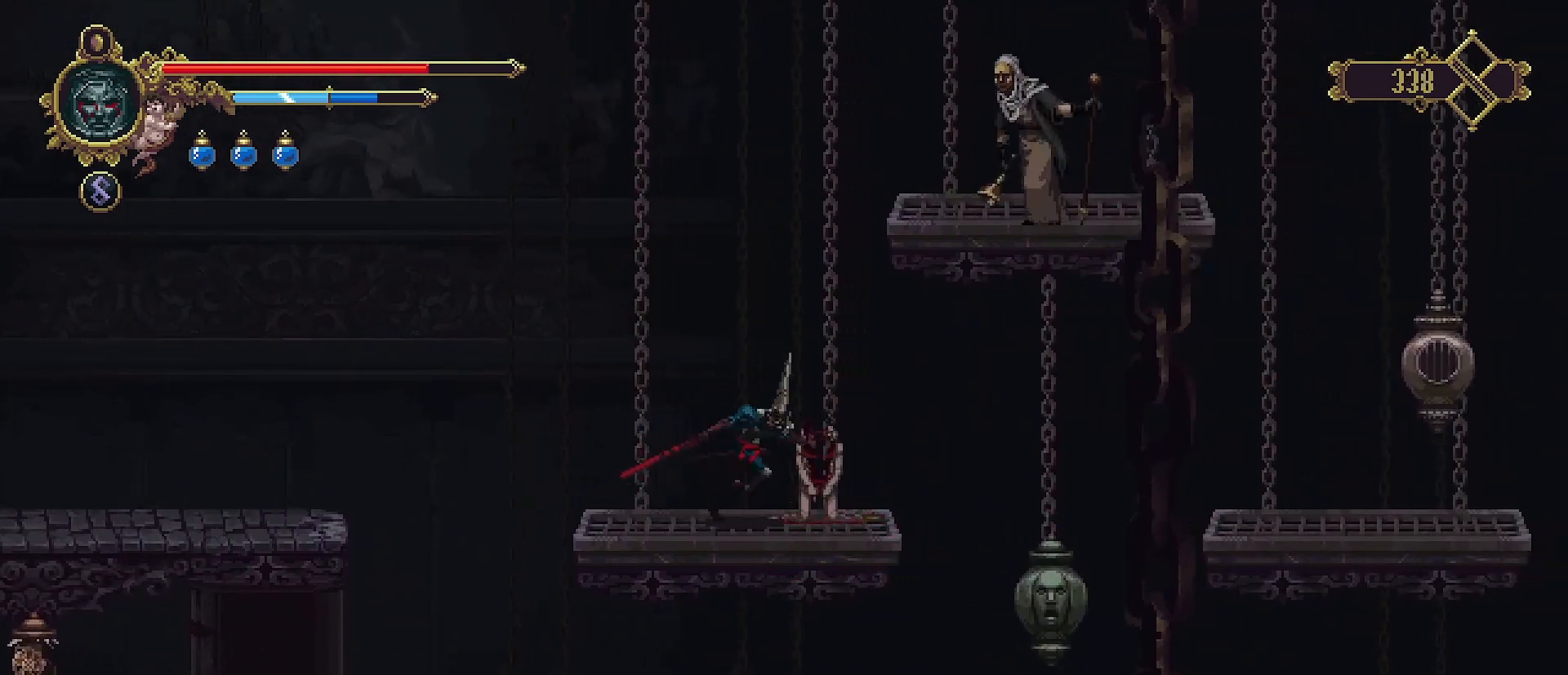
{"buttons": ["CROSS"], "left_stick": "up-right", "right_stick": "center", "events": [[67, "CROSS", "down"], [233, "left_stick", "up"], [433, "left_stick", "up-right"]]}
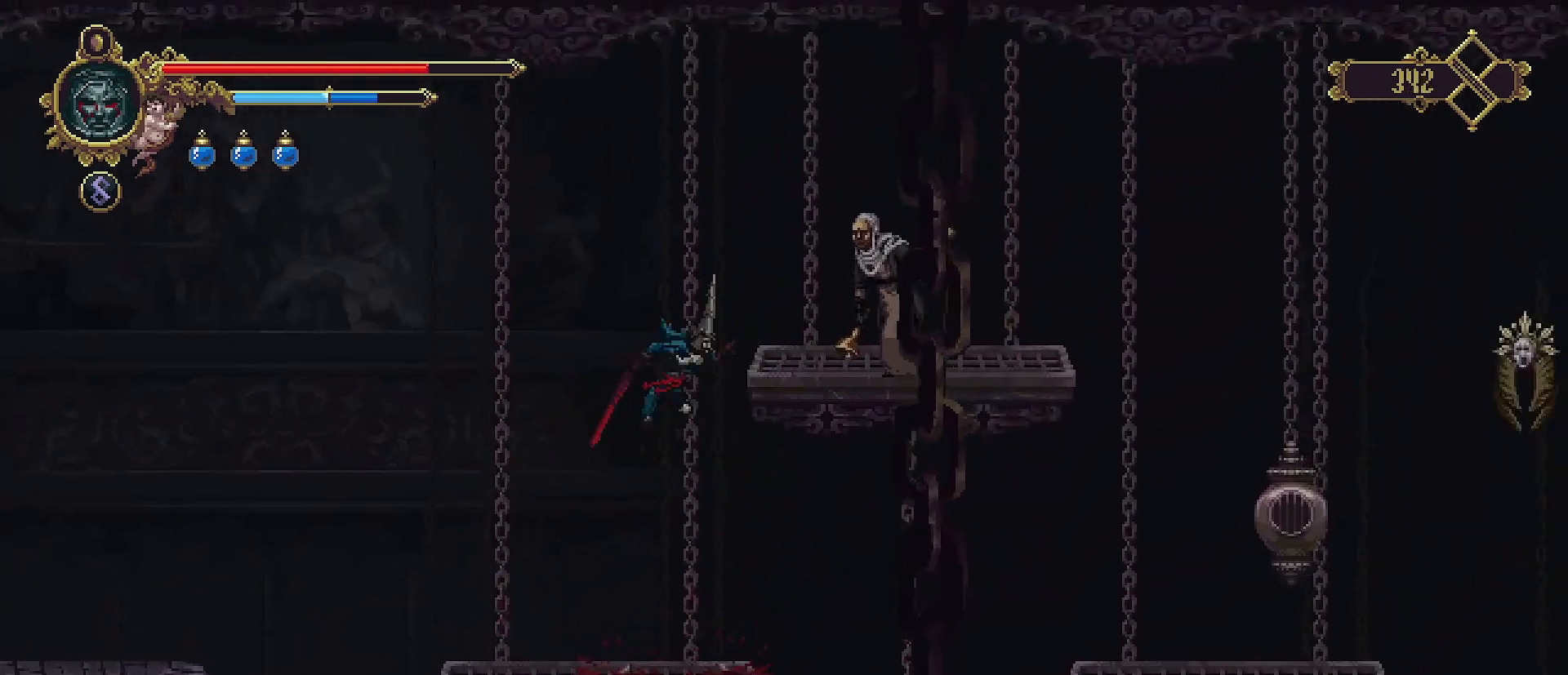
{"buttons": [], "left_stick": "center", "right_stick": "center", "events": [[133, "CROSS", "up"], [167, "left_stick", "up"], [467, "left_stick", "center"]]}
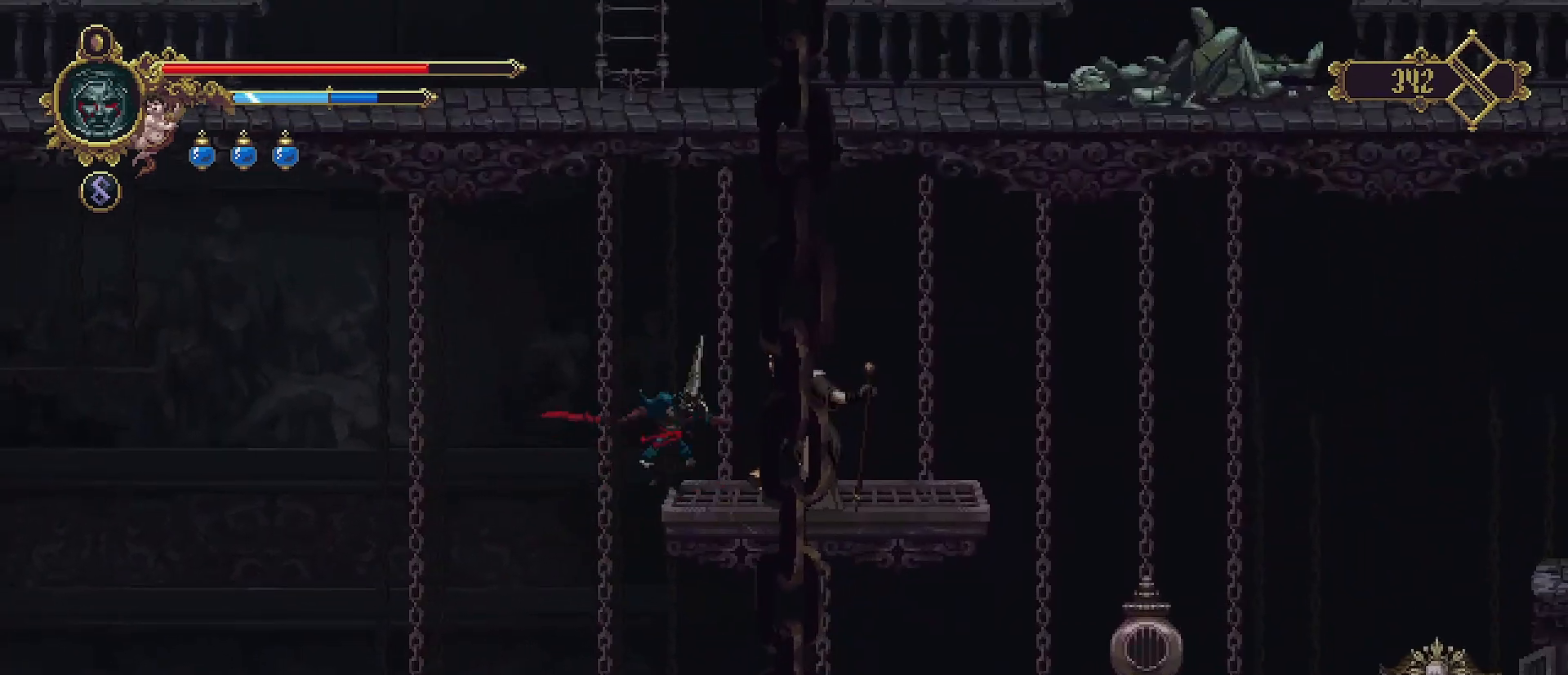
{"buttons": ["SQUARE"], "left_stick": "center", "right_stick": "center", "events": [[33, "SQUARE", "down"], [100, "SQUARE", "up"], [200, "SQUARE", "down"], [267, "SQUARE", "up"], [333, "SQUARE", "down"], [433, "SQUARE", "up"], [500, "SQUARE", "down"]]}
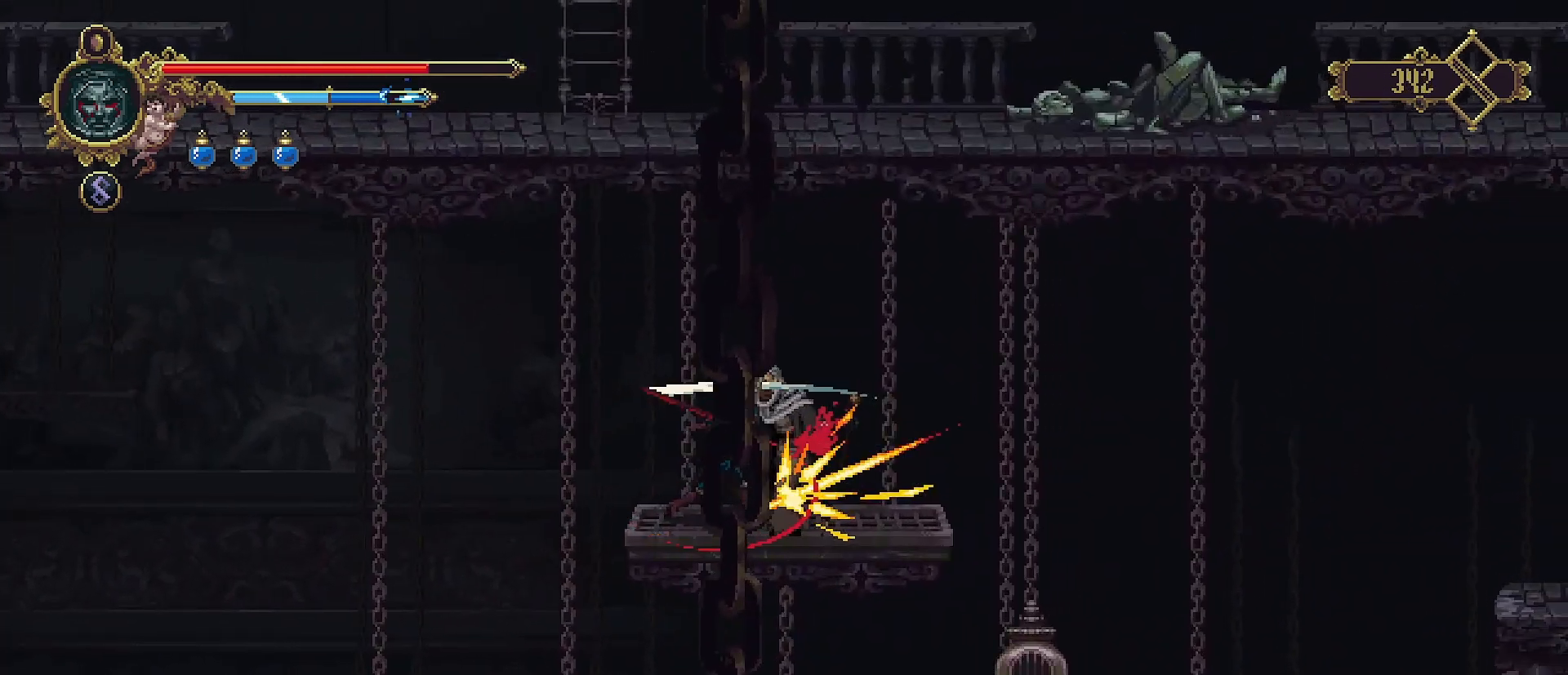
{"buttons": ["SQUARE"], "left_stick": "center", "right_stick": "center", "events": [[67, "SQUARE", "up"], [167, "SQUARE", "down"], [233, "SQUARE", "up"], [300, "SQUARE", "down"], [367, "SQUARE", "up"], [433, "SQUARE", "down"]]}
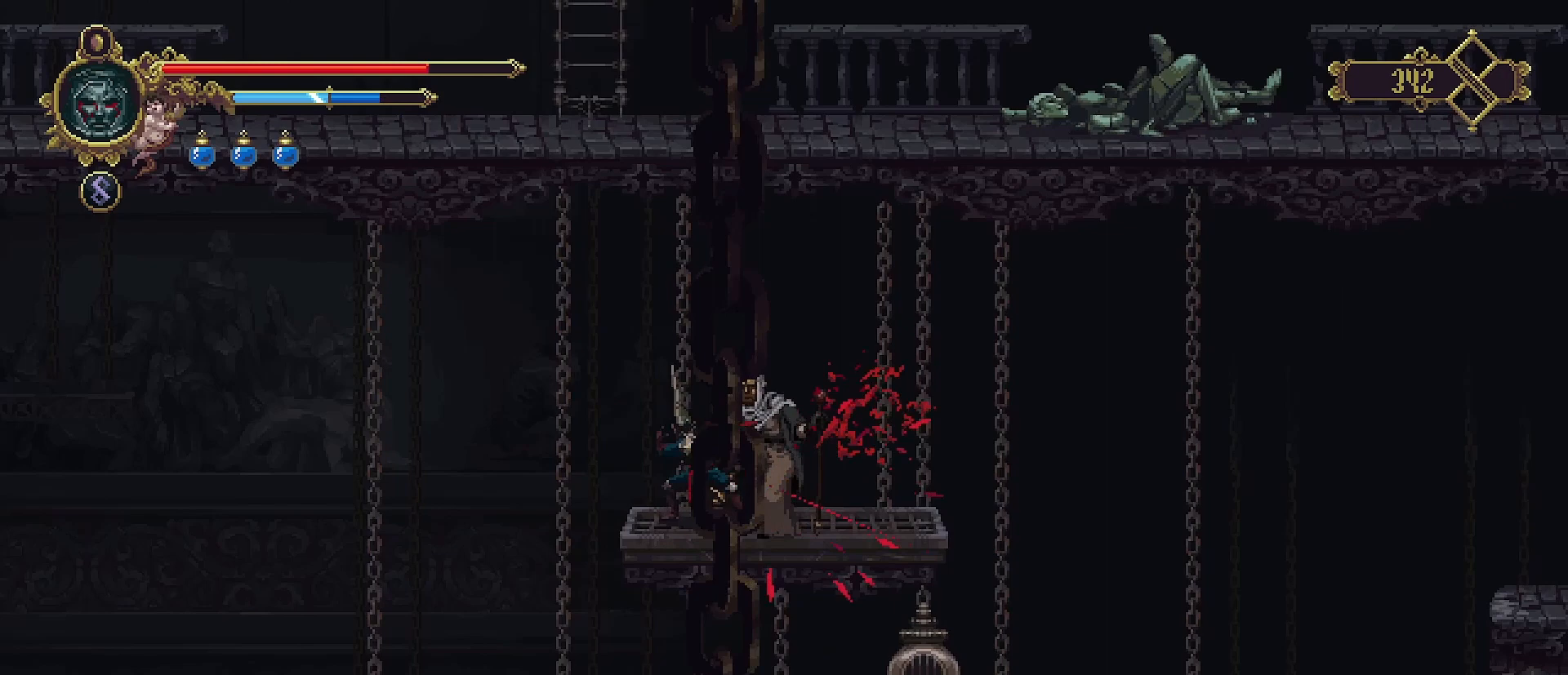
{"buttons": [], "left_stick": "center", "right_stick": "center", "events": [[33, "SQUARE", "up"], [67, "SQUARE", "down"], [167, "SQUARE", "up"]]}
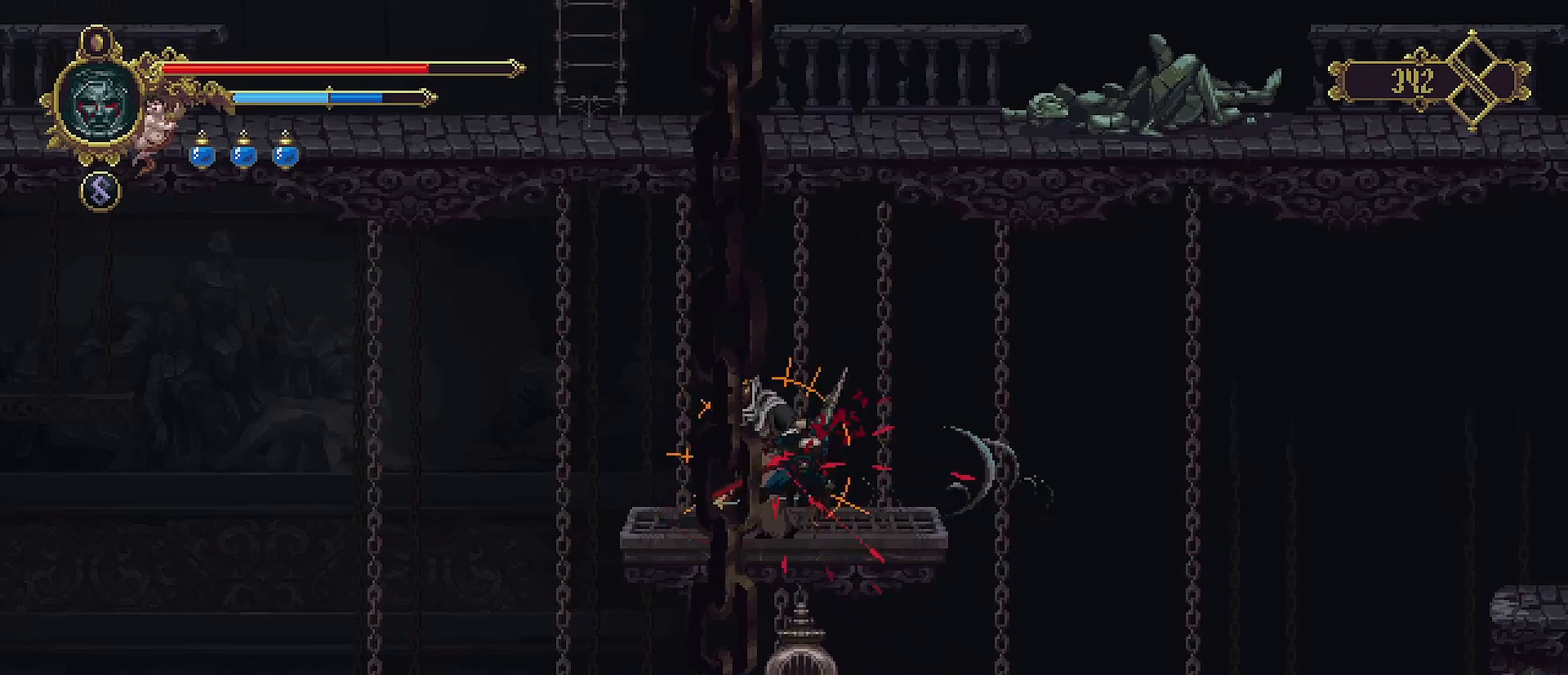
{"buttons": [], "left_stick": "center", "right_stick": "center", "events": []}
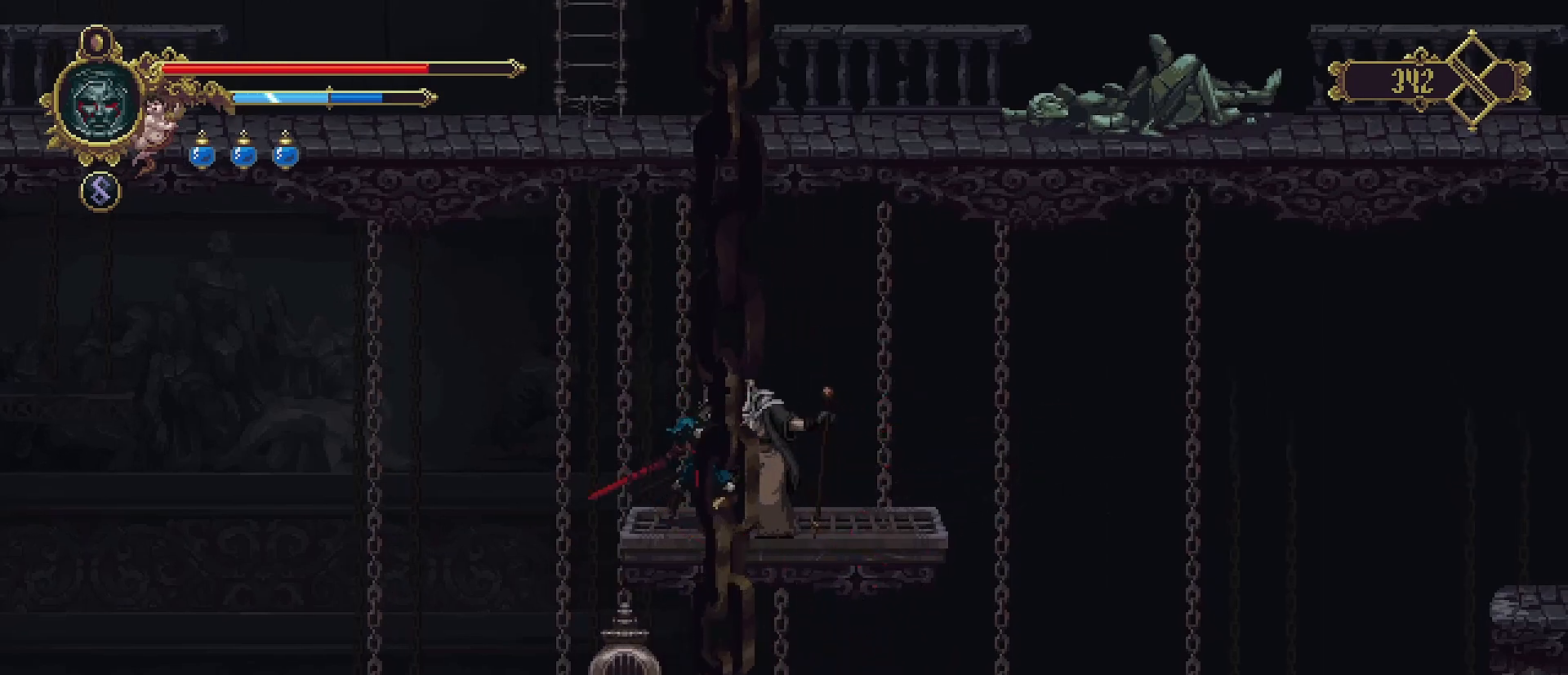
{"buttons": [], "left_stick": "center", "right_stick": "center", "events": [[333, "SQUARE", "down"], [433, "SQUARE", "up"]]}
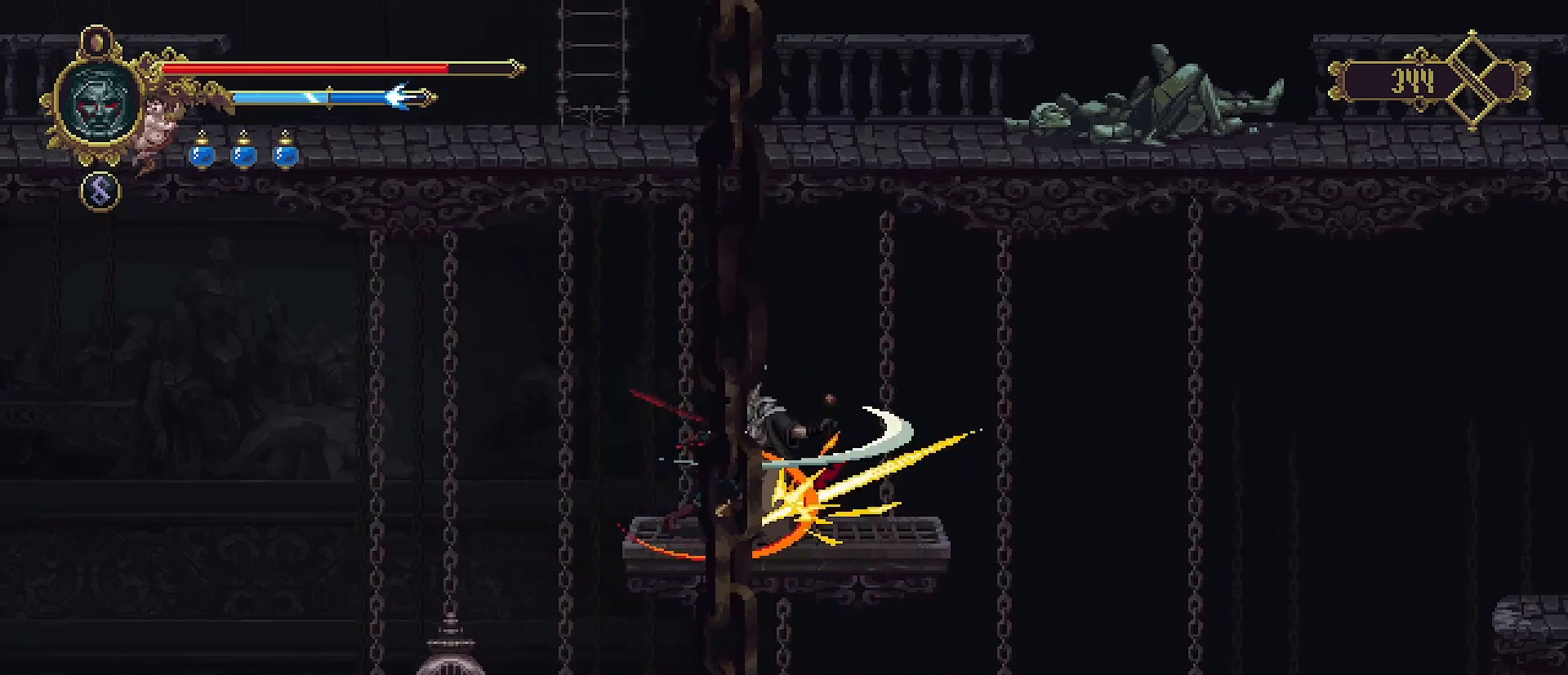
{"buttons": [], "left_stick": "center", "right_stick": "center", "events": []}
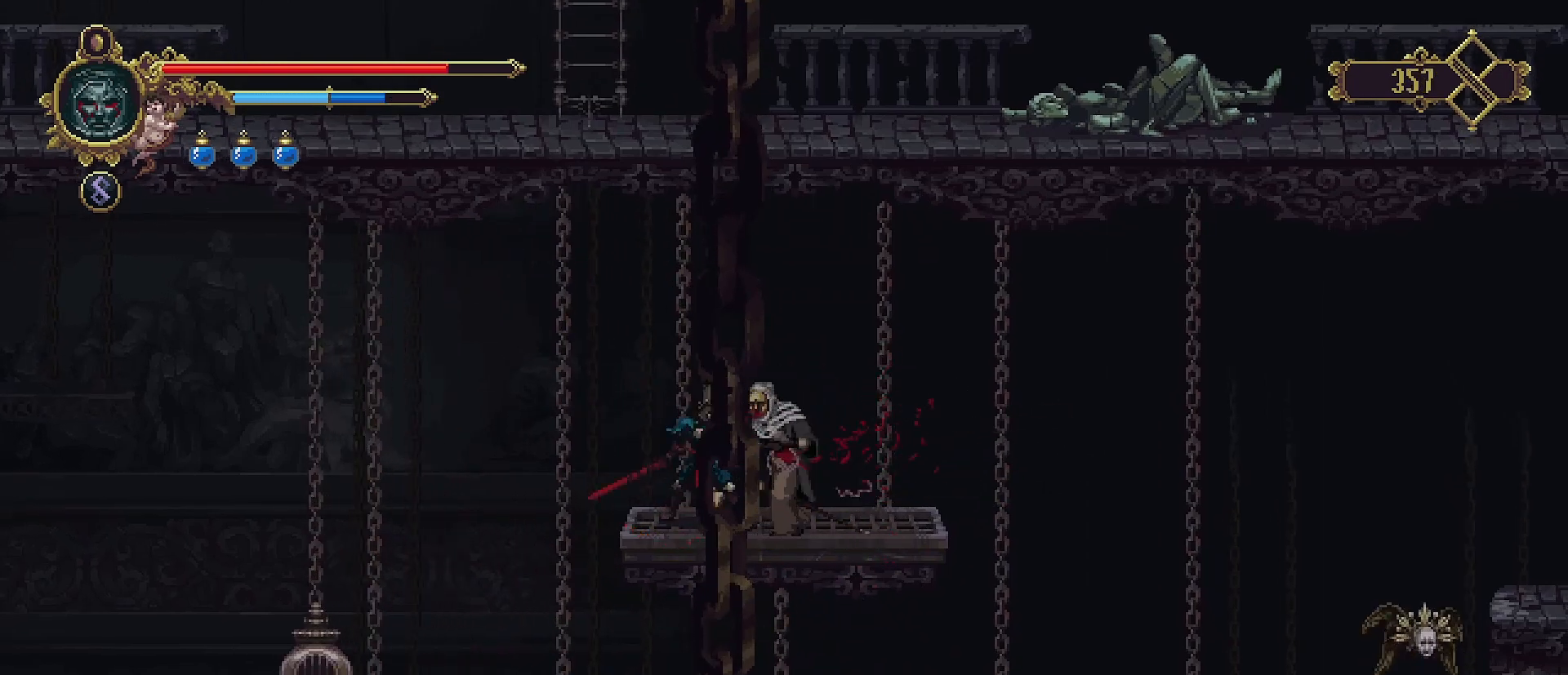
{"buttons": [], "left_stick": "center", "right_stick": "center", "events": [[133, "SELECT", "down"], [300, "SELECT", "up"]]}
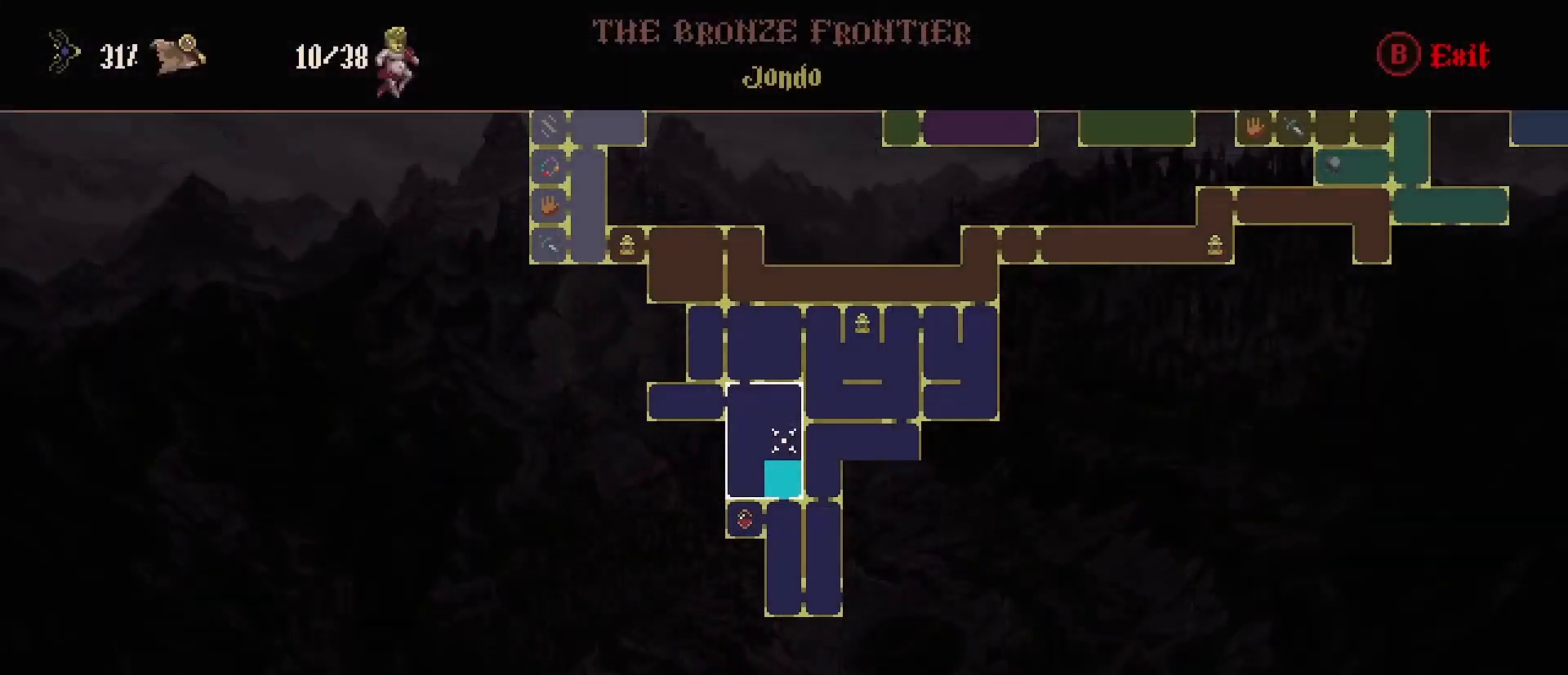
{"buttons": [], "left_stick": "center", "right_stick": "center", "events": []}
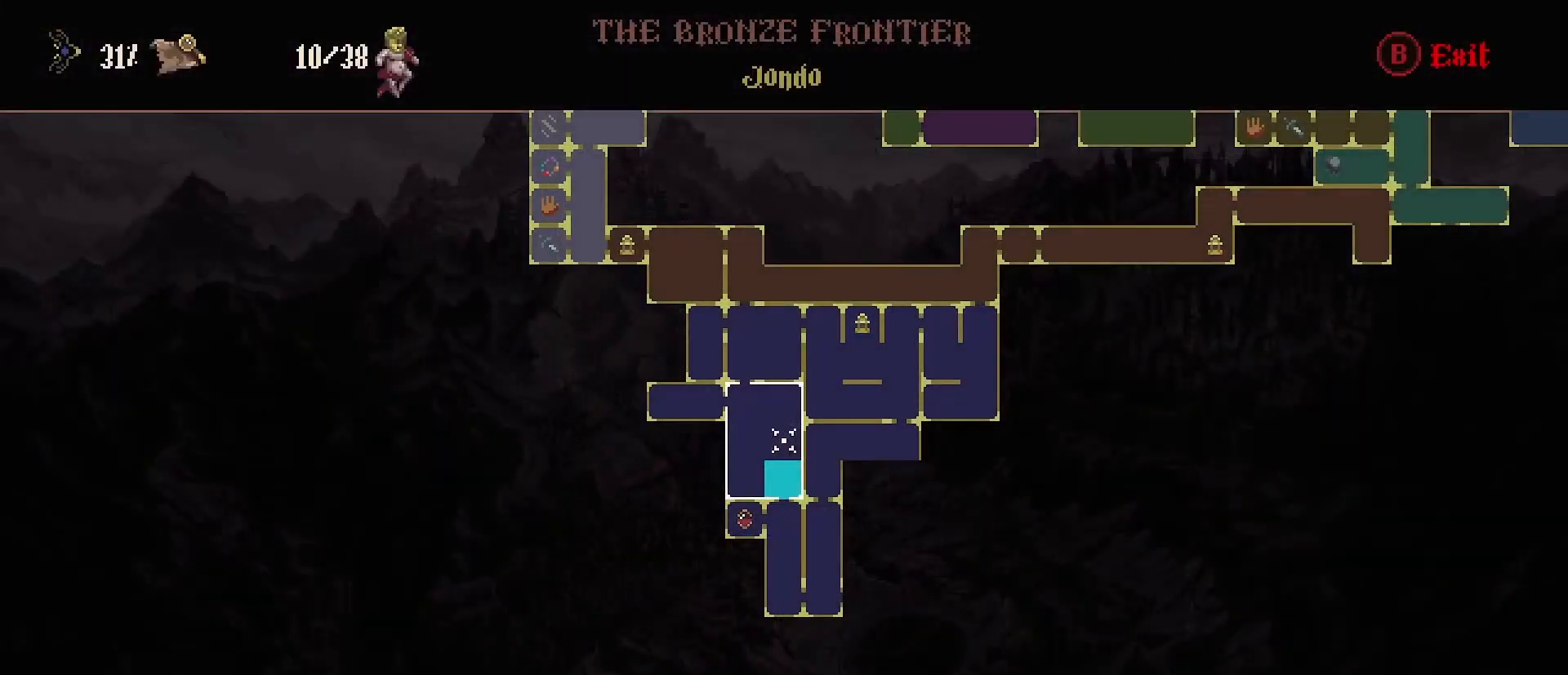
{"buttons": [], "left_stick": "center", "right_stick": "center", "events": []}
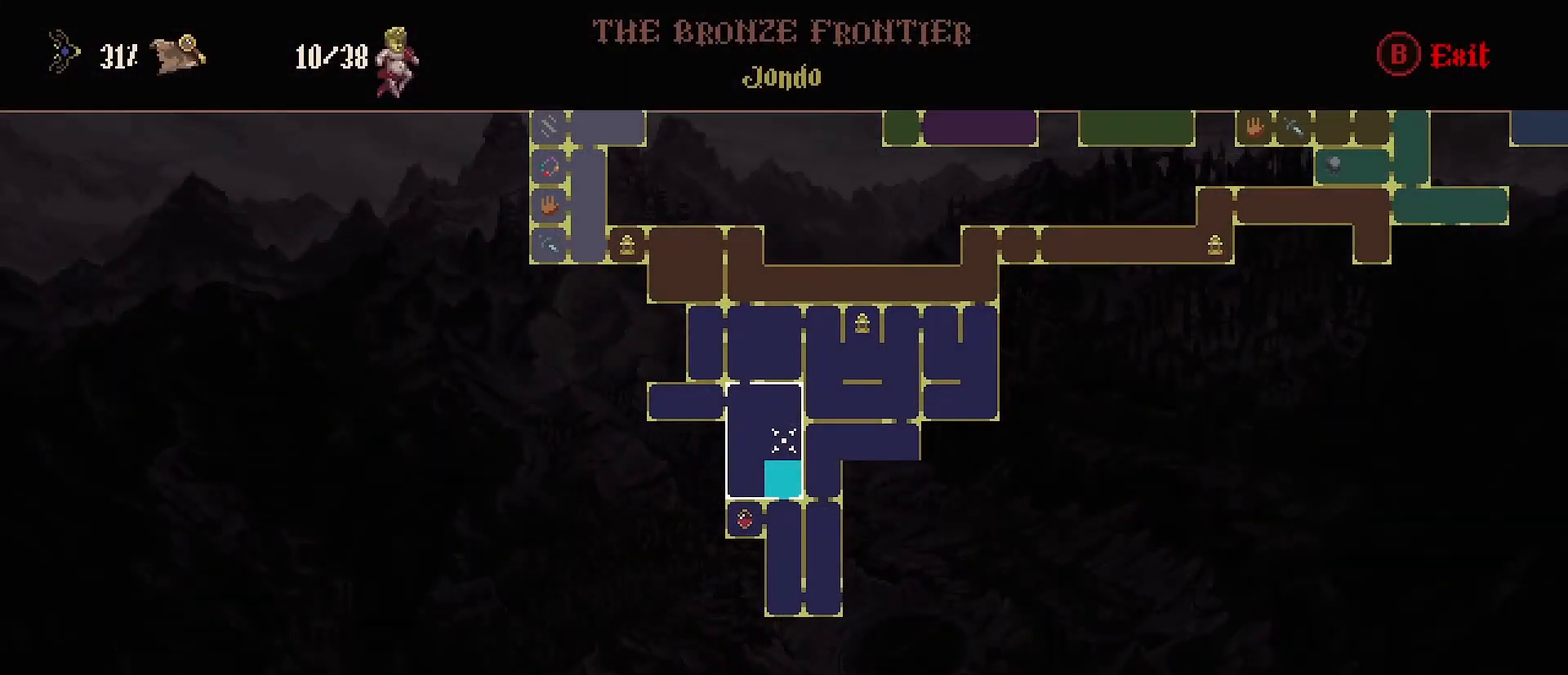
{"buttons": [], "left_stick": "center", "right_stick": "center", "events": []}
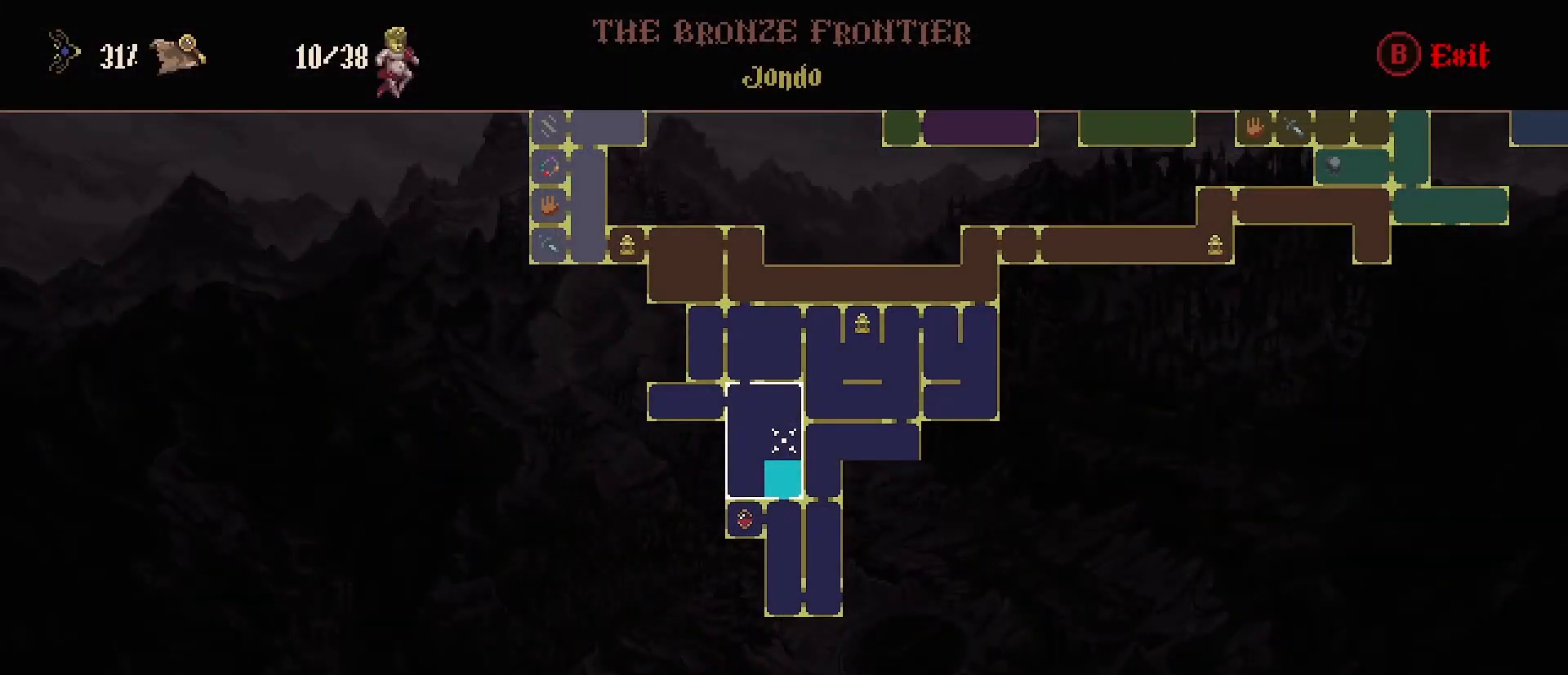
{"buttons": [], "left_stick": "right", "right_stick": "center", "events": [[100, "CIRCLE", "down"], [200, "left_stick", "right"], [233, "CIRCLE", "up"]]}
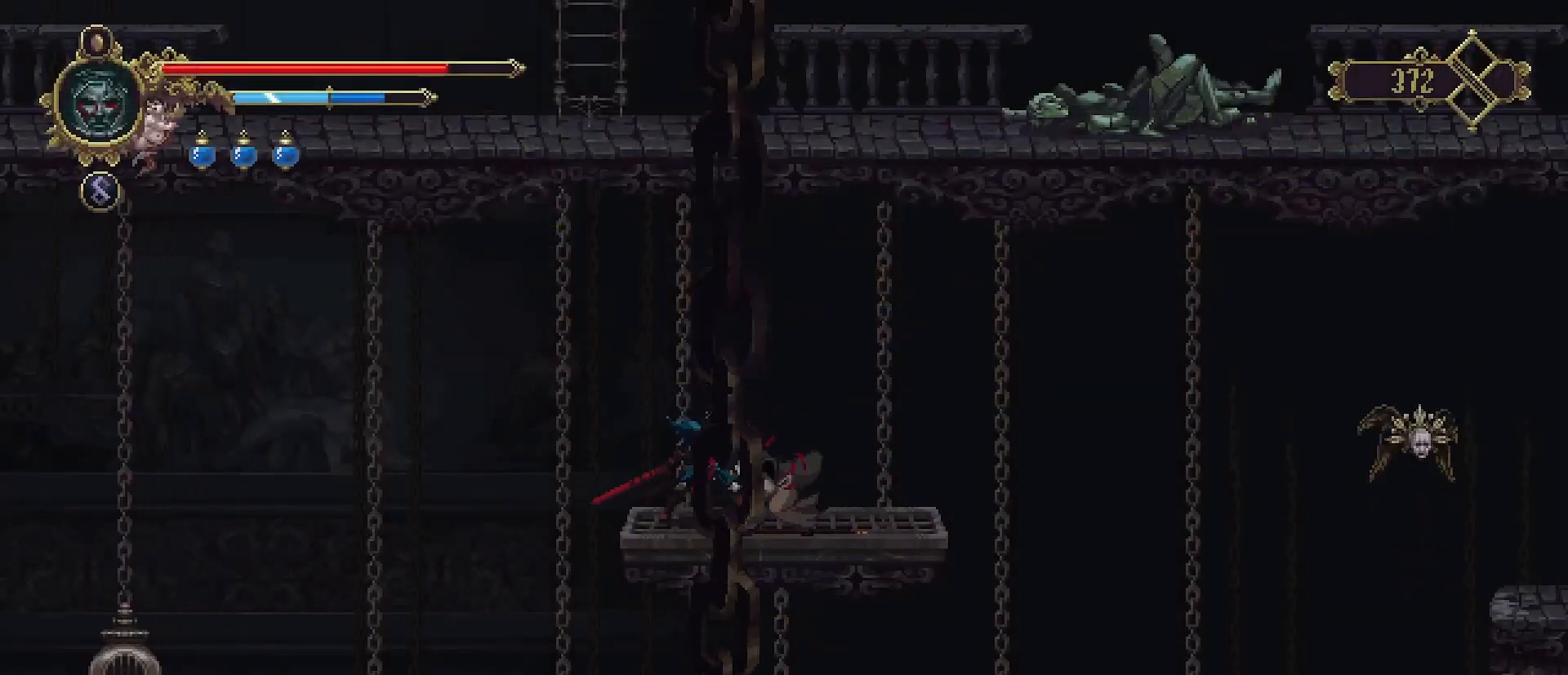
{"buttons": [], "left_stick": "right", "right_stick": "center", "events": []}